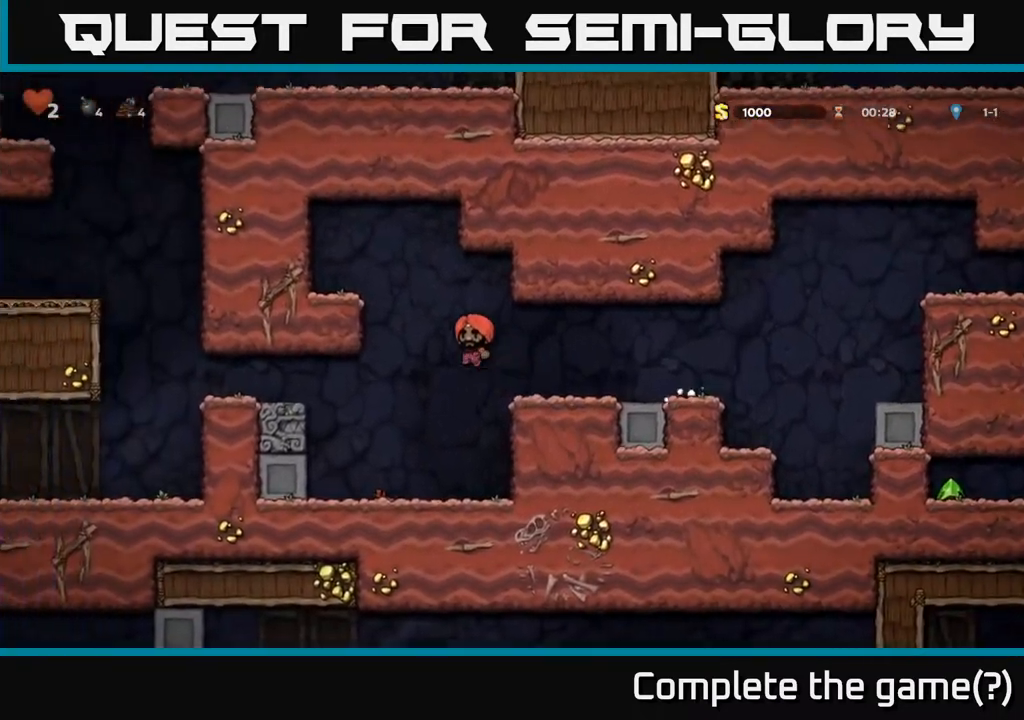
Gameplay with a controller (Xbox layout); each line is a JSON object with the inputs held at the frame after it. "events" lists button and stick changes between this image and that frame as [ms after this image, input, new state], when the widget could be followed in between.
{"buttons": ["DPAD_LEFT"], "left_stick": "center", "right_stick": "center", "events": []}
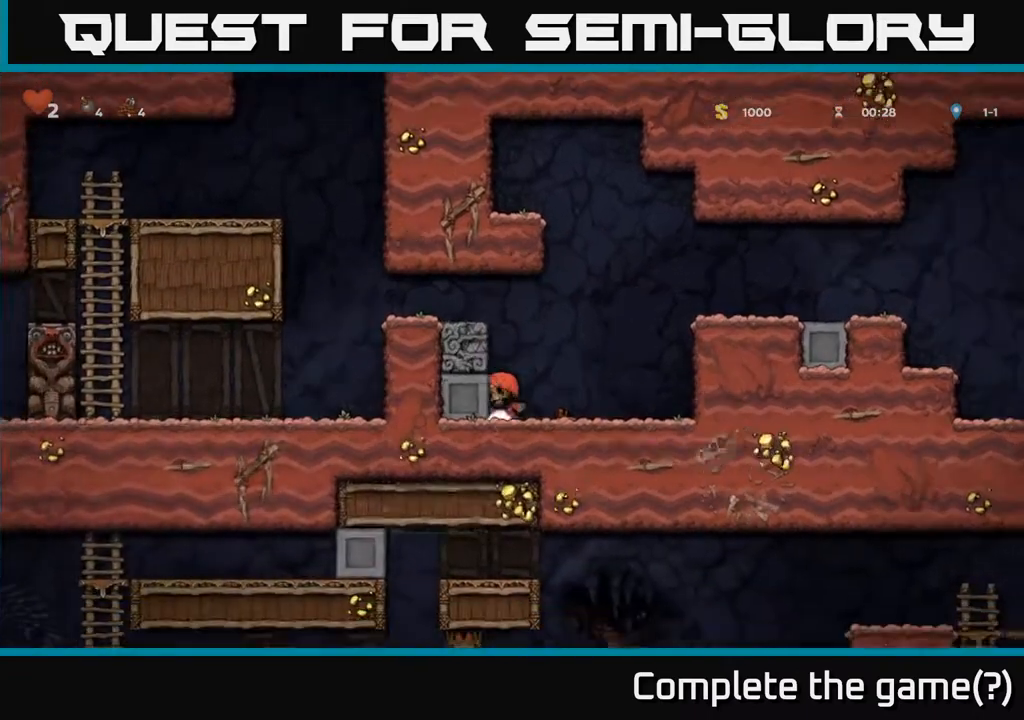
{"buttons": ["DPAD_LEFT"], "left_stick": "center", "right_stick": "center", "events": [[17, "DPAD_LEFT", "up"], [150, "A", "down"], [267, "DPAD_LEFT", "down"], [317, "A", "up"]]}
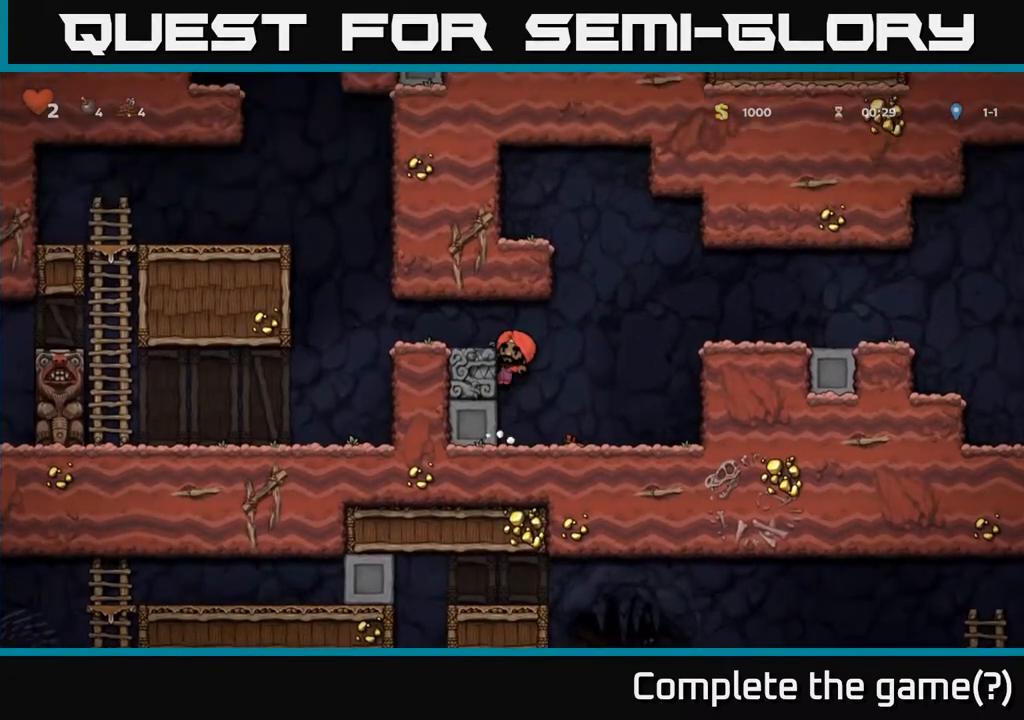
{"buttons": ["DPAD_LEFT"], "left_stick": "center", "right_stick": "center", "events": [[33, "A", "down"], [133, "A", "up"], [467, "A", "down"], [500, "A", "up"]]}
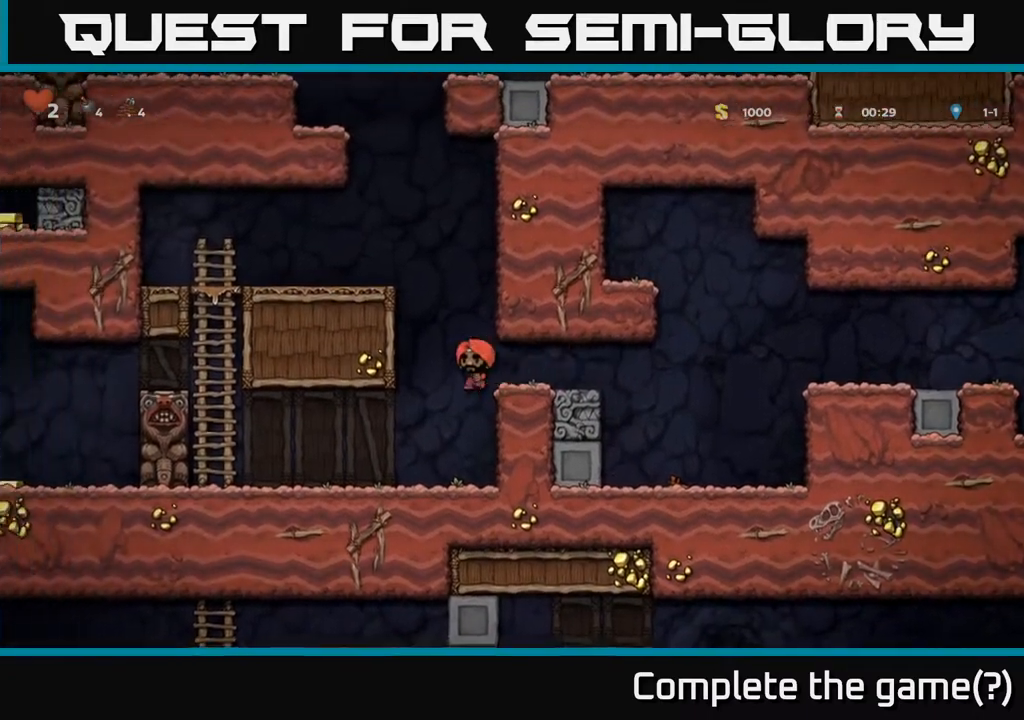
{"buttons": ["DPAD_LEFT"], "left_stick": "center", "right_stick": "center", "events": []}
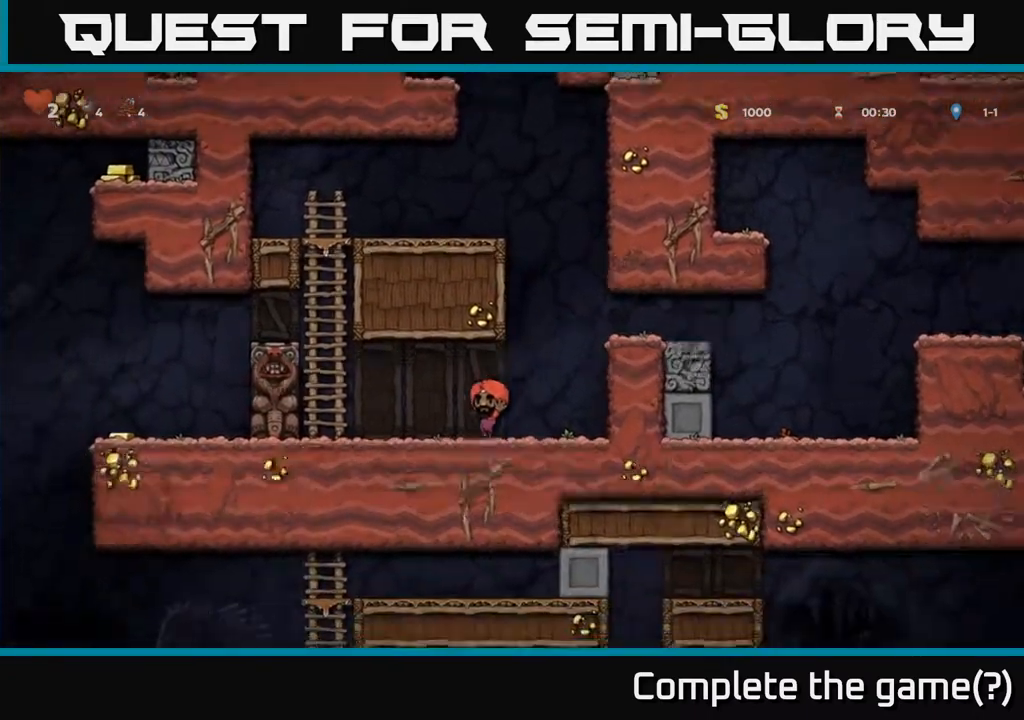
{"buttons": ["A", "DPAD_UP"], "left_stick": "center", "right_stick": "center", "events": [[150, "A", "down"], [300, "DPAD_UP", "down"], [350, "A", "up"], [350, "DPAD_LEFT", "up"], [467, "A", "down"]]}
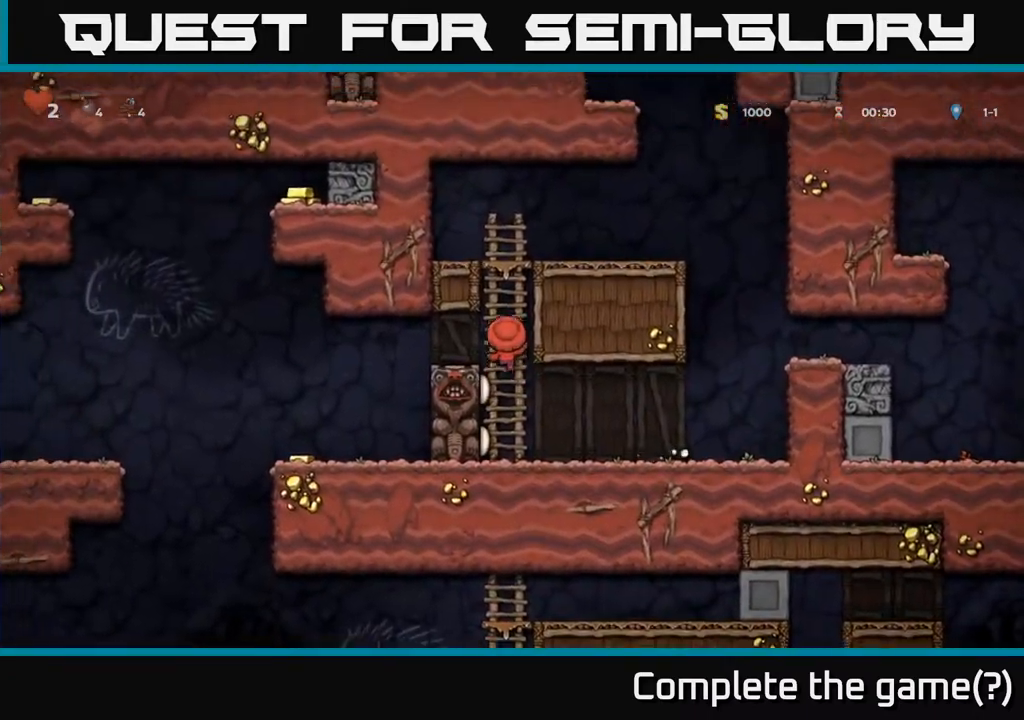
{"buttons": ["DPAD_DOWN"], "left_stick": "center", "right_stick": "center", "events": [[100, "A", "up"], [100, "DPAD_LEFT", "down"], [117, "DPAD_UP", "up"], [483, "DPAD_DOWN", "down"], [500, "DPAD_LEFT", "up"]]}
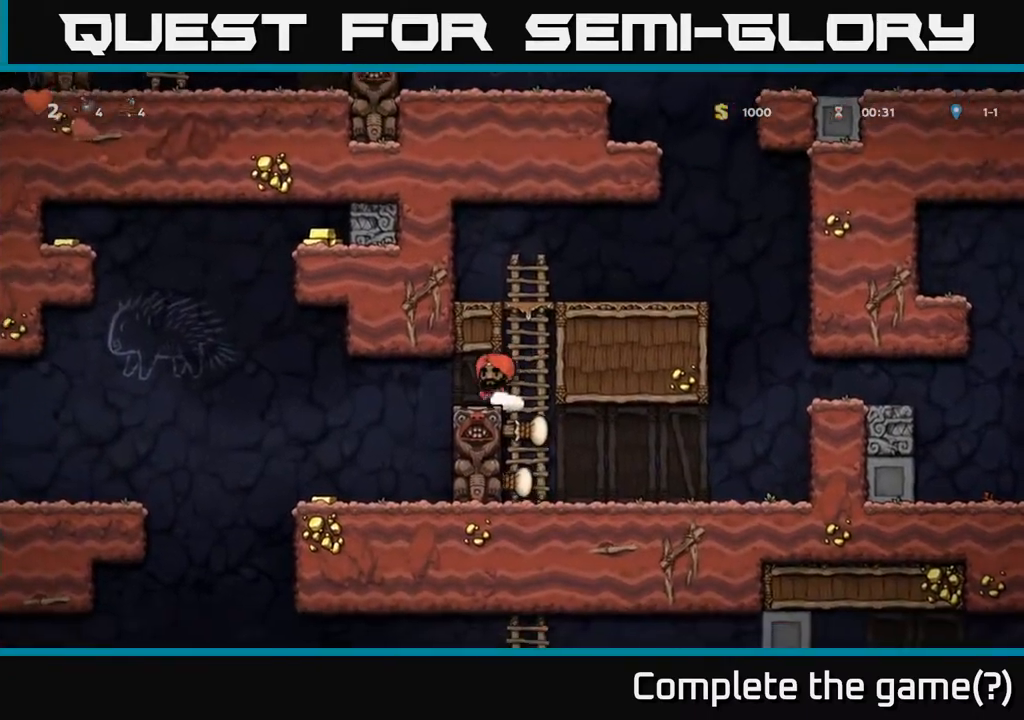
{"buttons": [], "left_stick": "center", "right_stick": "center", "events": [[83, "A", "down"], [83, "DPAD_LEFT", "down"], [100, "DPAD_DOWN", "up"], [183, "A", "up"], [350, "DPAD_LEFT", "up"]]}
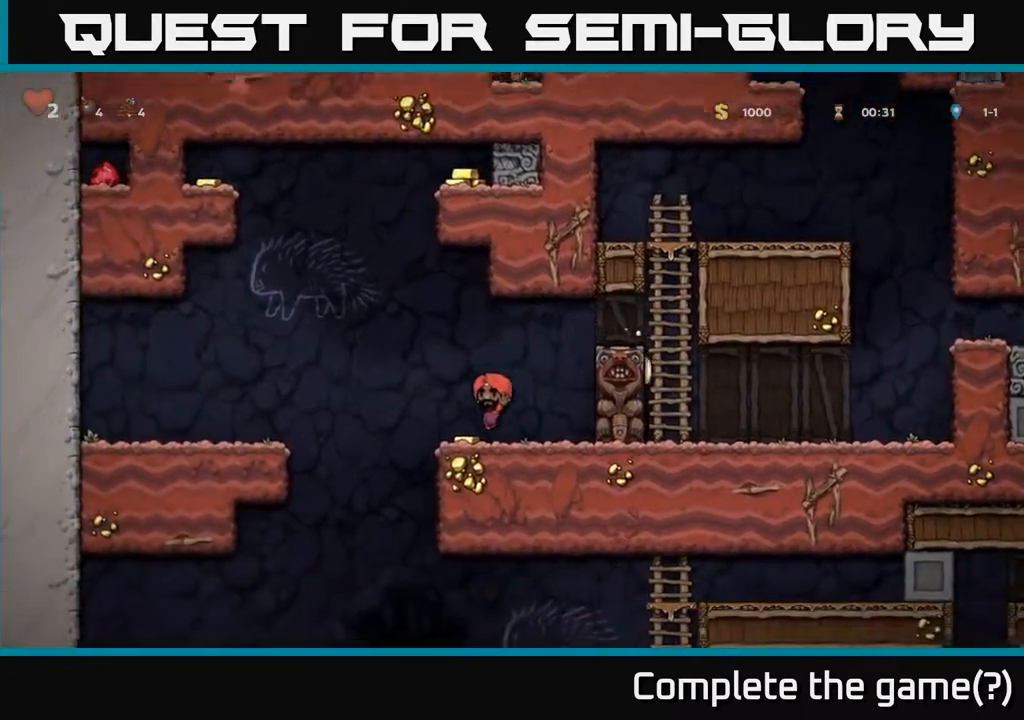
{"buttons": ["DPAD_LEFT"], "left_stick": "center", "right_stick": "center", "events": [[67, "DPAD_LEFT", "down"], [167, "A", "down"], [417, "A", "up"]]}
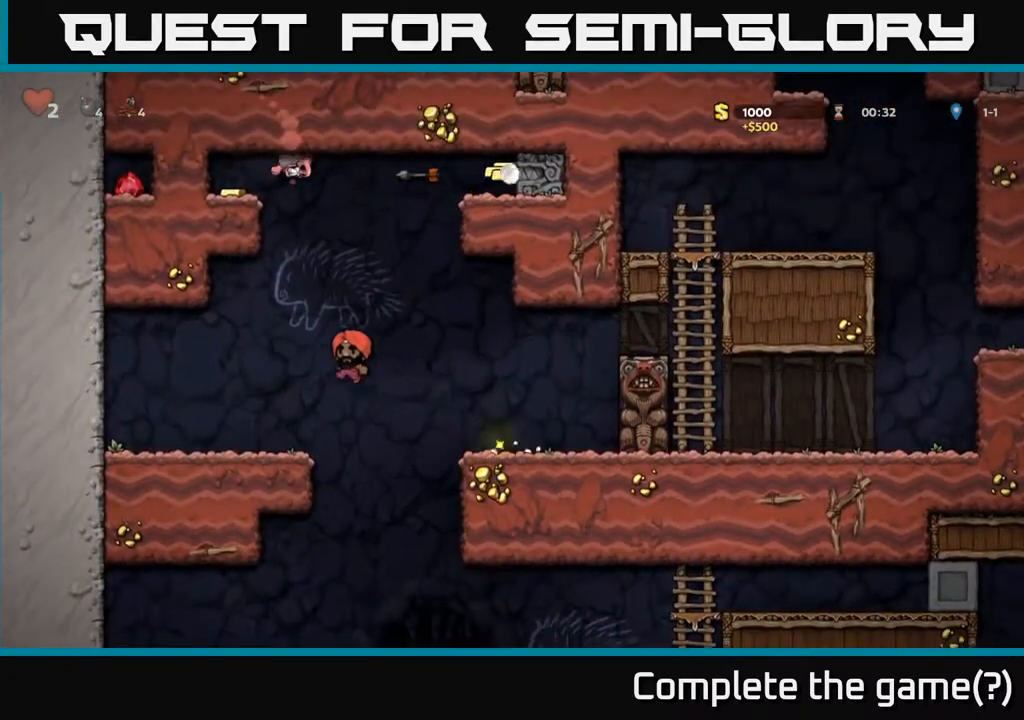
{"buttons": [], "left_stick": "center", "right_stick": "center", "events": [[433, "DPAD_LEFT", "up"]]}
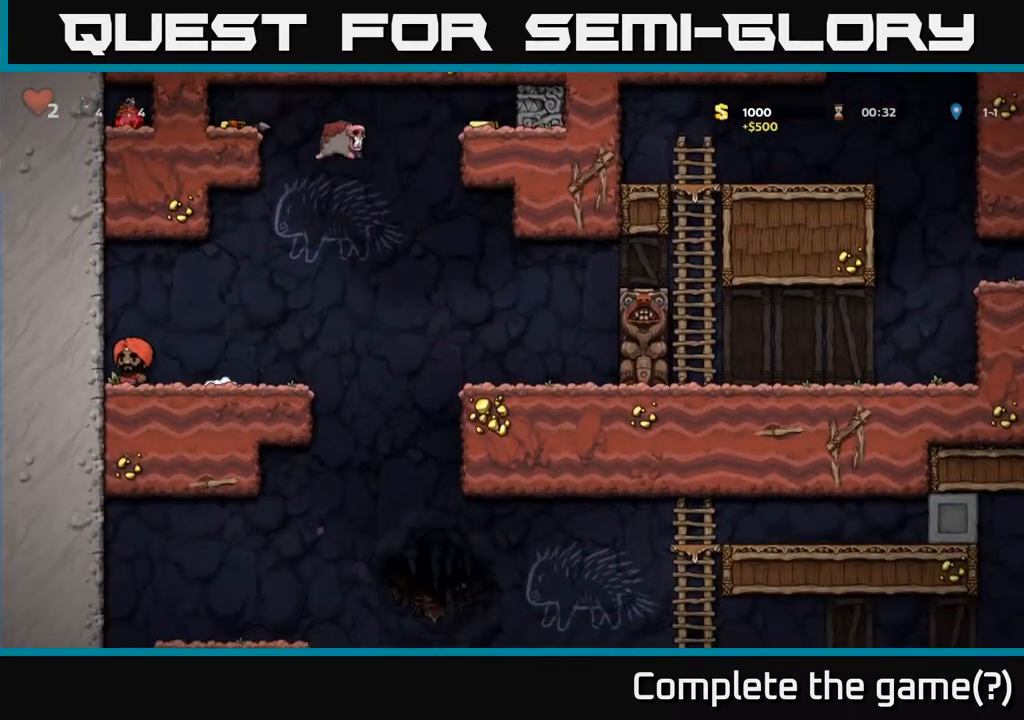
{"buttons": [], "left_stick": "center", "right_stick": "center", "events": []}
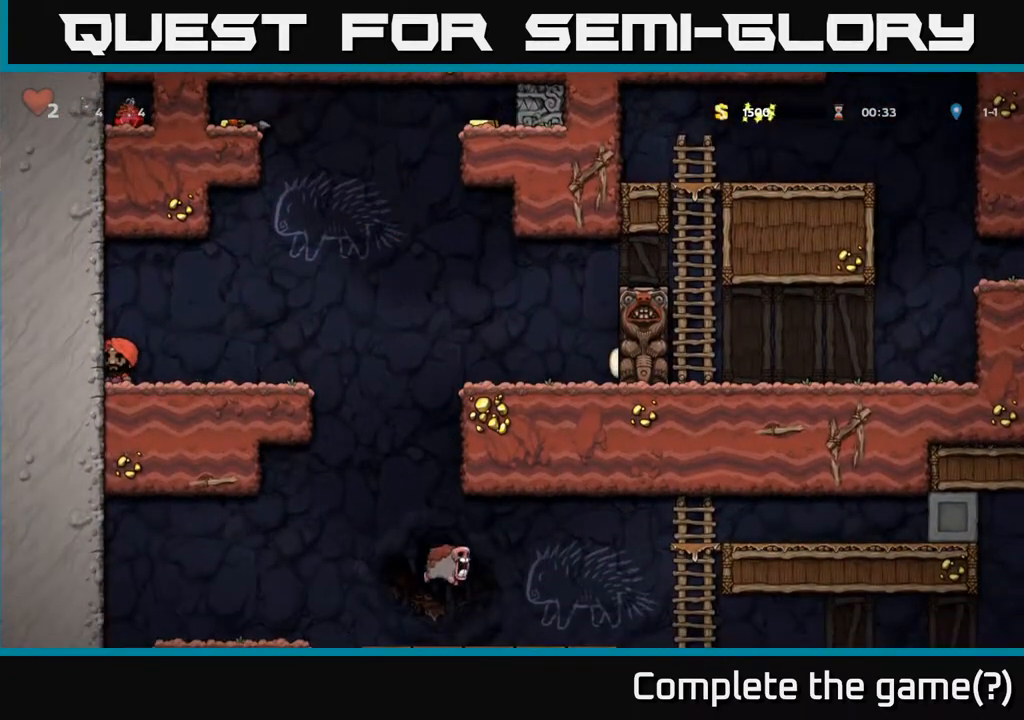
{"buttons": [], "left_stick": "center", "right_stick": "center", "events": []}
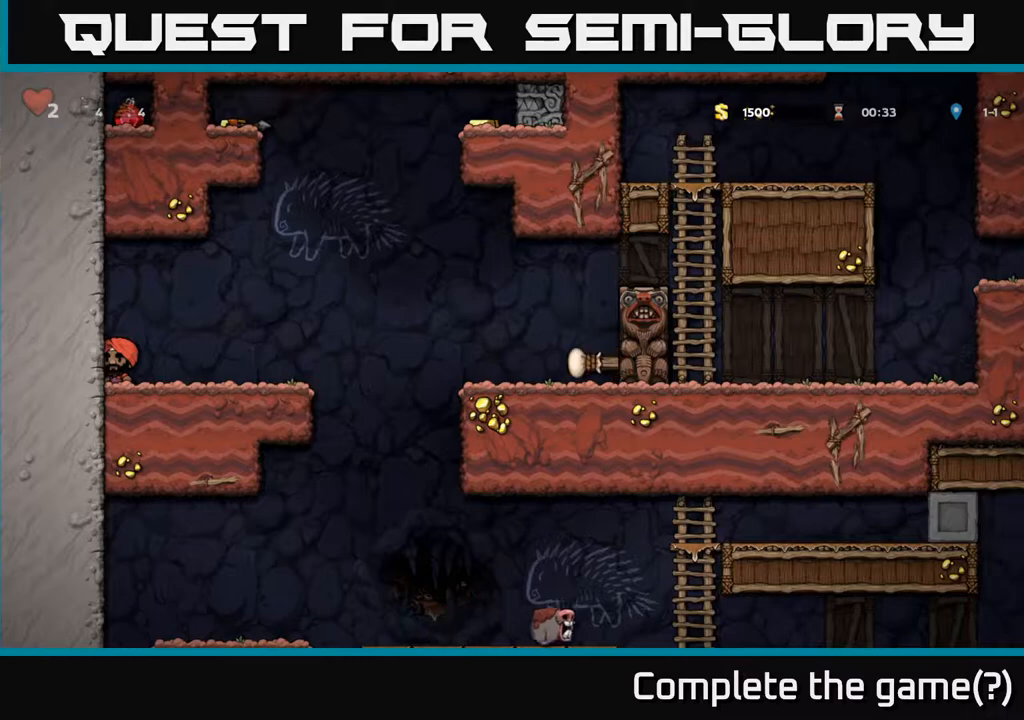
{"buttons": ["DPAD_RIGHT"], "left_stick": "center", "right_stick": "center", "events": [[133, "DPAD_RIGHT", "down"], [217, "A", "down"], [300, "A", "up"]]}
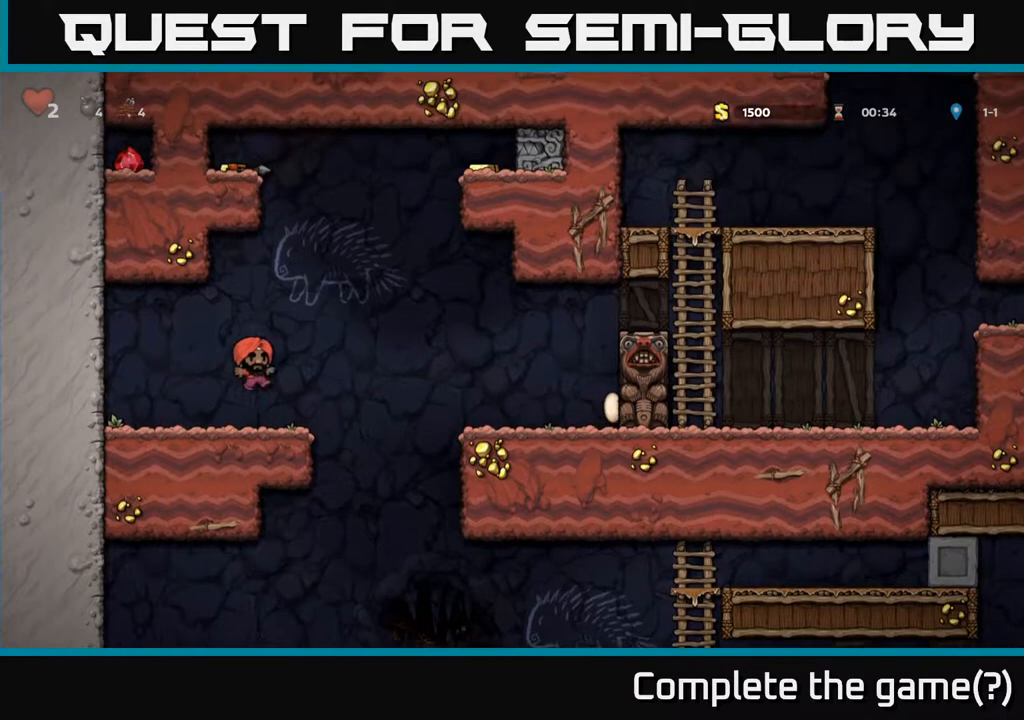
{"buttons": [], "left_stick": "center", "right_stick": "center", "events": [[283, "DPAD_RIGHT", "up"]]}
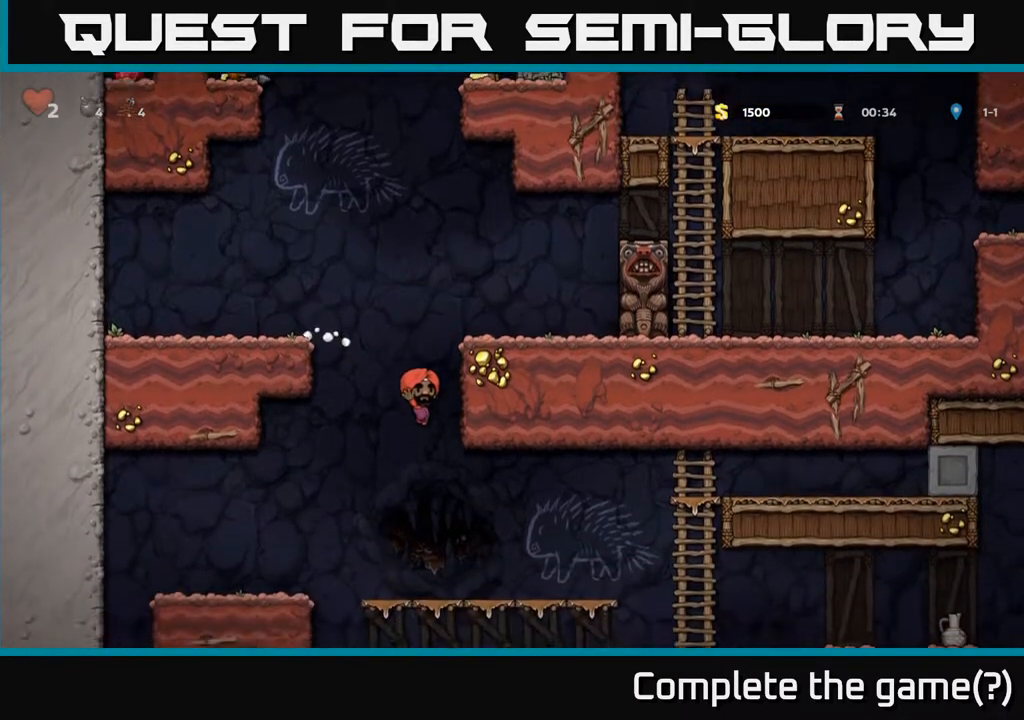
{"buttons": [], "left_stick": "center", "right_stick": "center", "events": []}
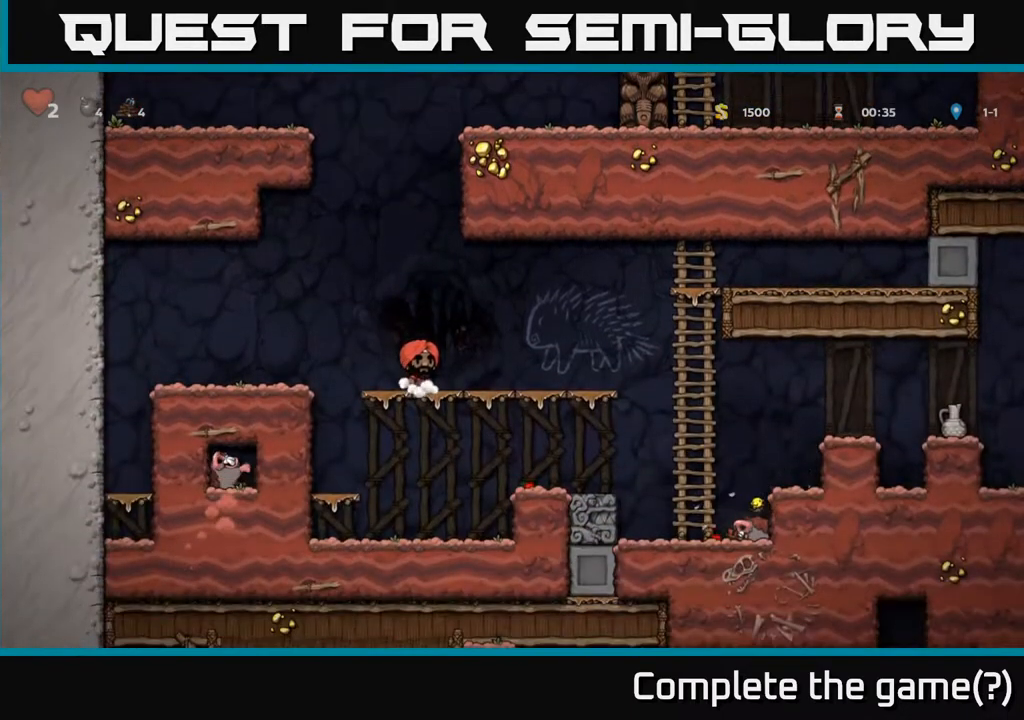
{"buttons": [], "left_stick": "center", "right_stick": "center", "events": []}
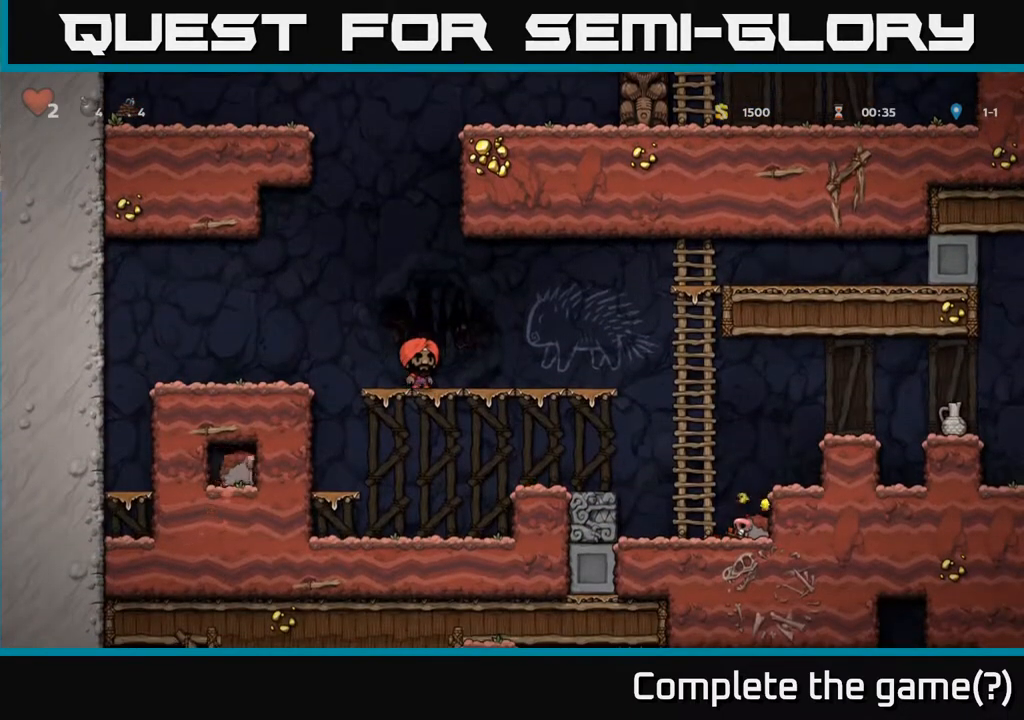
{"buttons": ["DPAD_RIGHT"], "left_stick": "center", "right_stick": "center", "events": [[333, "DPAD_RIGHT", "down"]]}
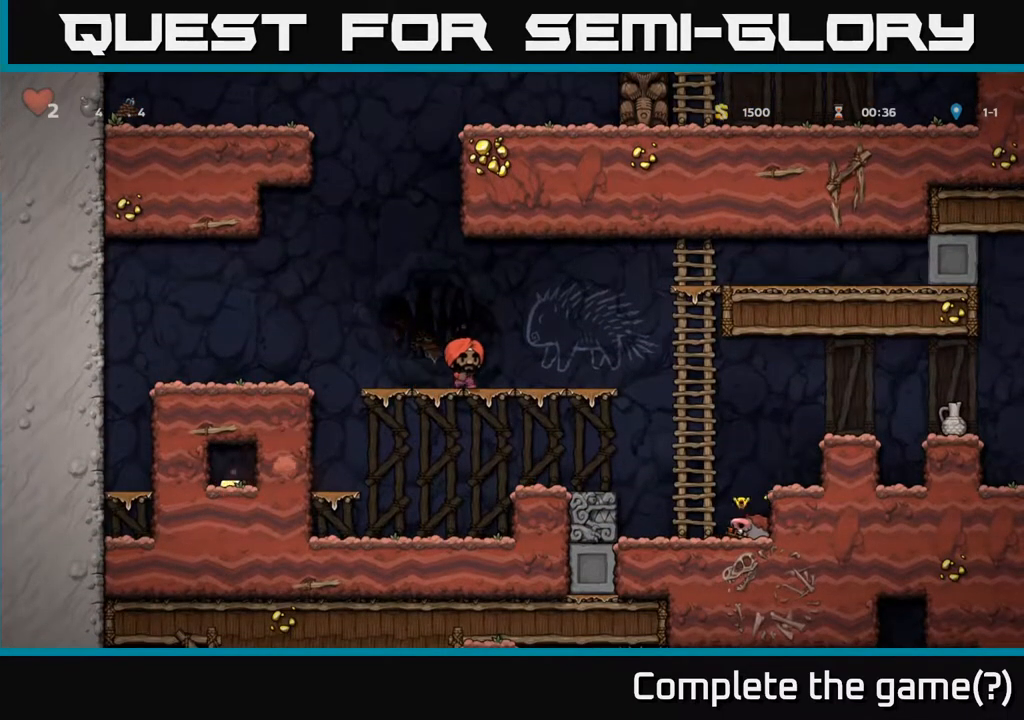
{"buttons": ["DPAD_RIGHT"], "left_stick": "center", "right_stick": "center", "events": []}
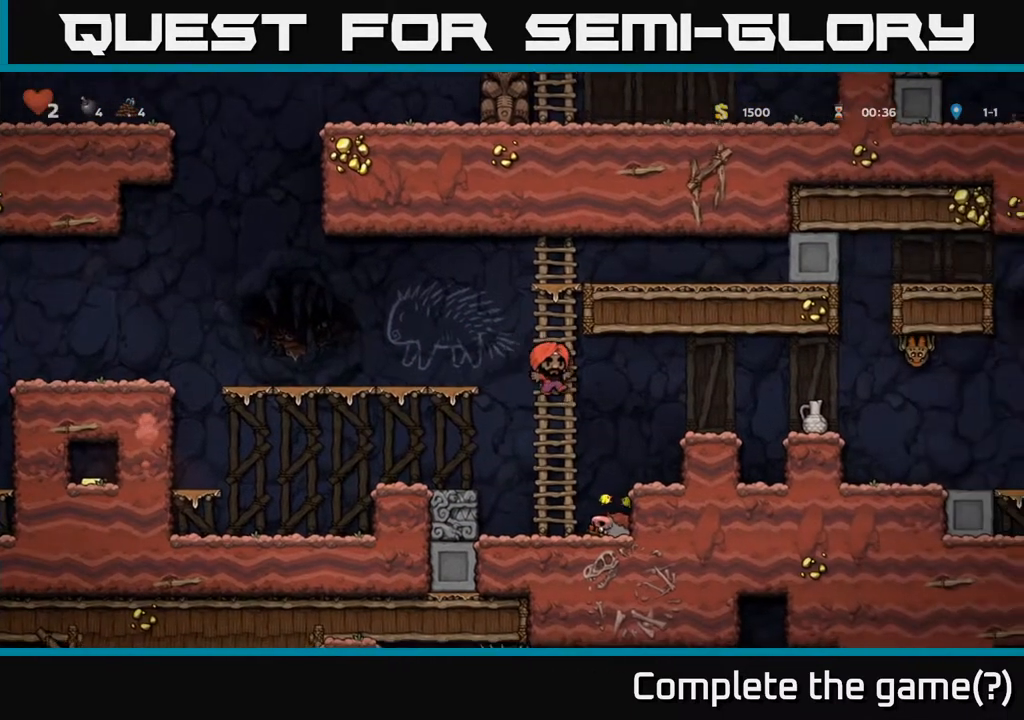
{"buttons": ["A"], "left_stick": "center", "right_stick": "center", "events": [[350, "A", "down"], [350, "DPAD_RIGHT", "up"]]}
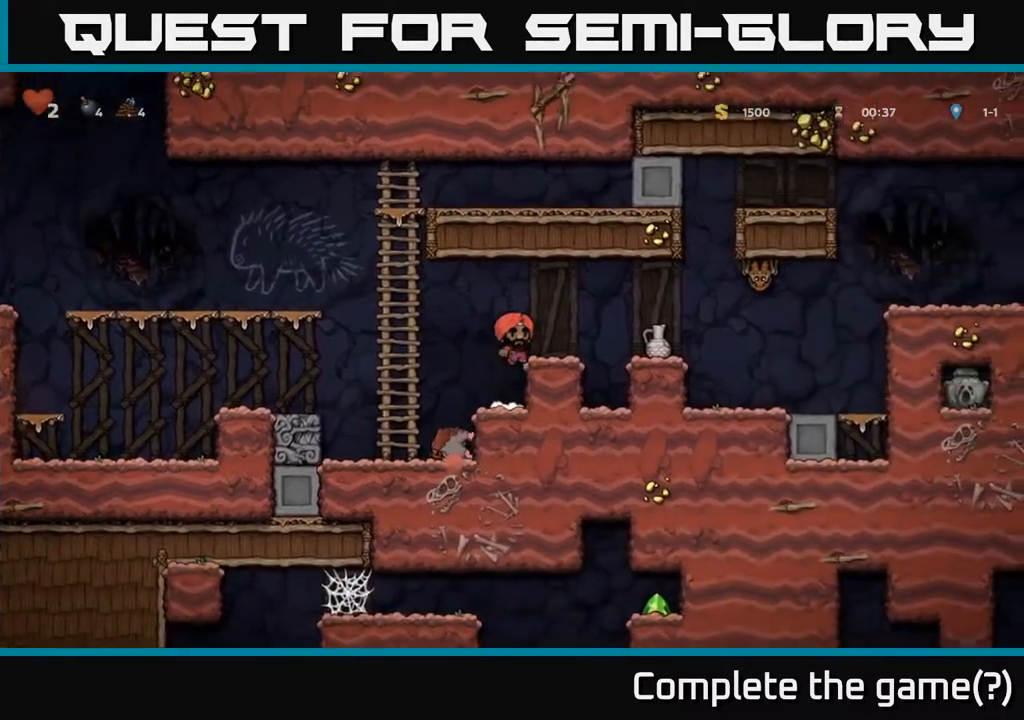
{"buttons": ["X"], "left_stick": "center", "right_stick": "center", "events": [[33, "A", "up"], [33, "DPAD_RIGHT", "down"], [117, "DPAD_RIGHT", "up"], [317, "A", "down"], [367, "DPAD_RIGHT", "down"], [383, "A", "up"], [450, "DPAD_RIGHT", "up"], [483, "X", "down"]]}
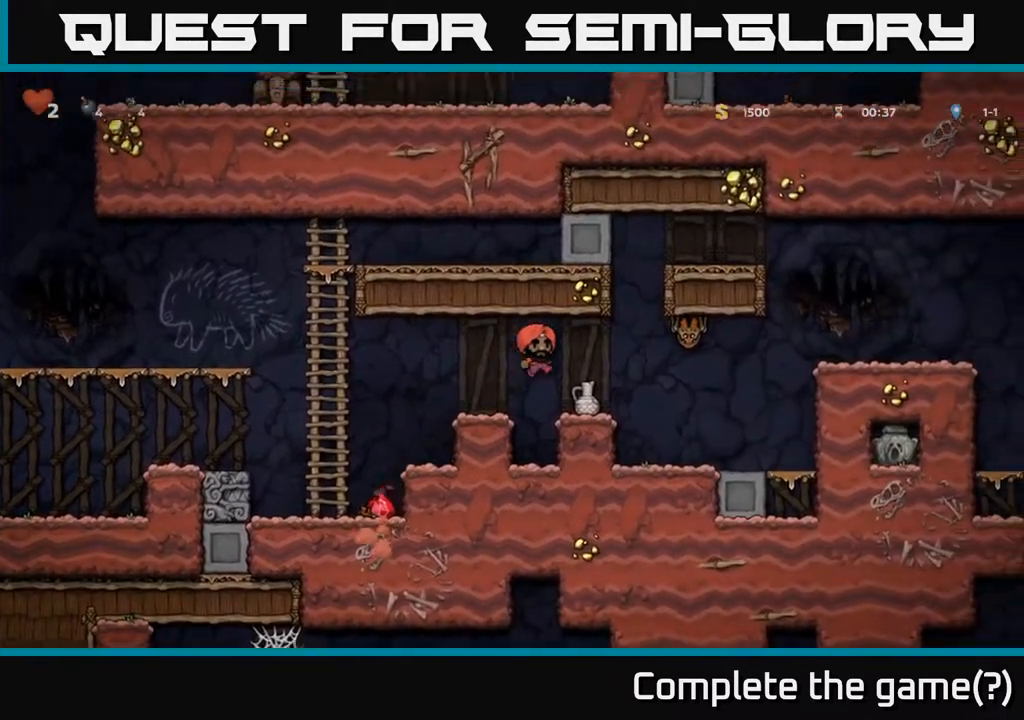
{"buttons": [], "left_stick": "center", "right_stick": "center", "events": [[67, "X", "up"]]}
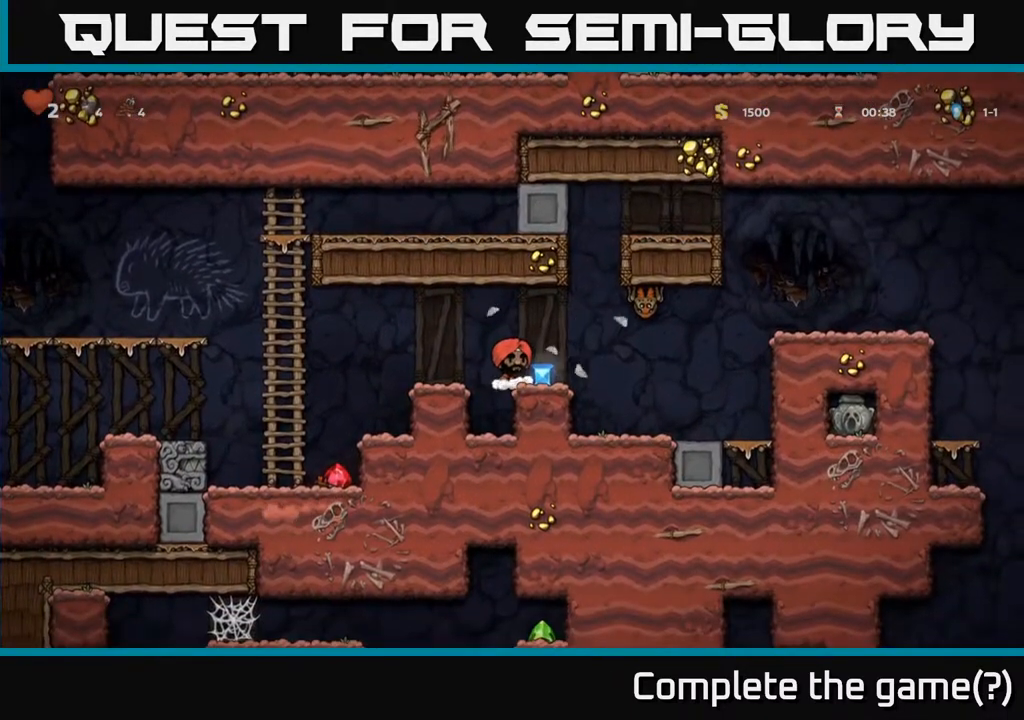
{"buttons": ["DPAD_LEFT"], "left_stick": "center", "right_stick": "center", "events": [[133, "A", "down"], [133, "DPAD_RIGHT", "down"], [167, "X", "down"], [250, "X", "up"], [283, "A", "up"], [333, "DPAD_RIGHT", "up"], [367, "DPAD_LEFT", "down"]]}
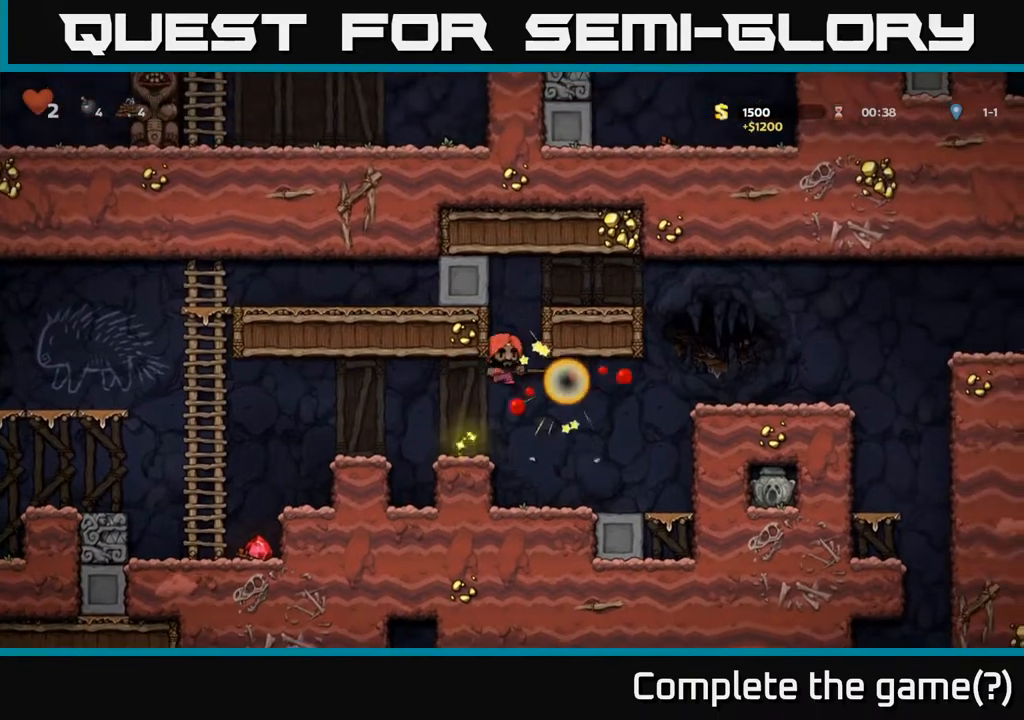
{"buttons": ["DPAD_RIGHT"], "left_stick": "center", "right_stick": "center", "events": [[50, "DPAD_LEFT", "up"], [217, "DPAD_RIGHT", "down"]]}
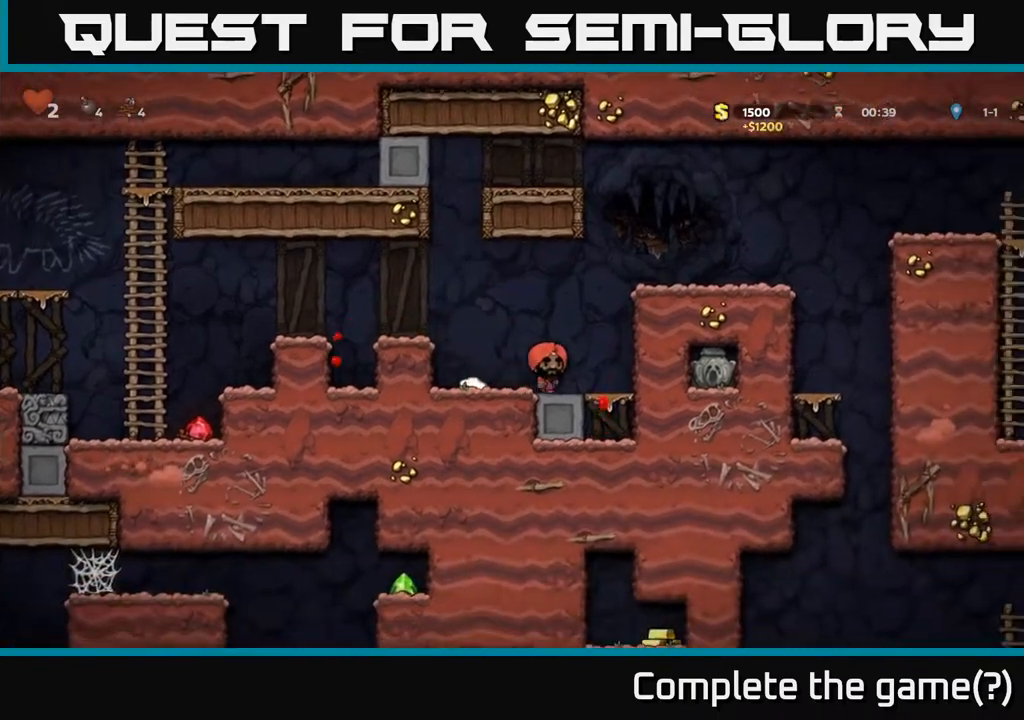
{"buttons": ["DPAD_RIGHT"], "left_stick": "center", "right_stick": "center", "events": [[17, "A", "down"], [183, "A", "up"], [367, "A", "down"], [483, "A", "up"]]}
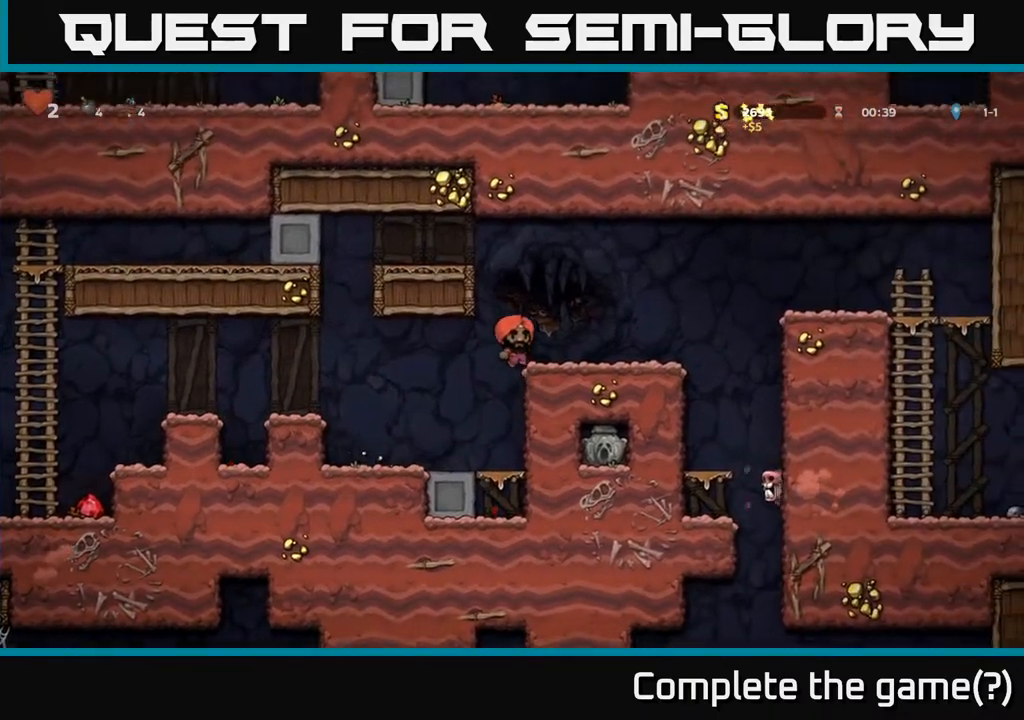
{"buttons": ["A", "DPAD_RIGHT"], "left_stick": "center", "right_stick": "center", "events": [[317, "A", "down"]]}
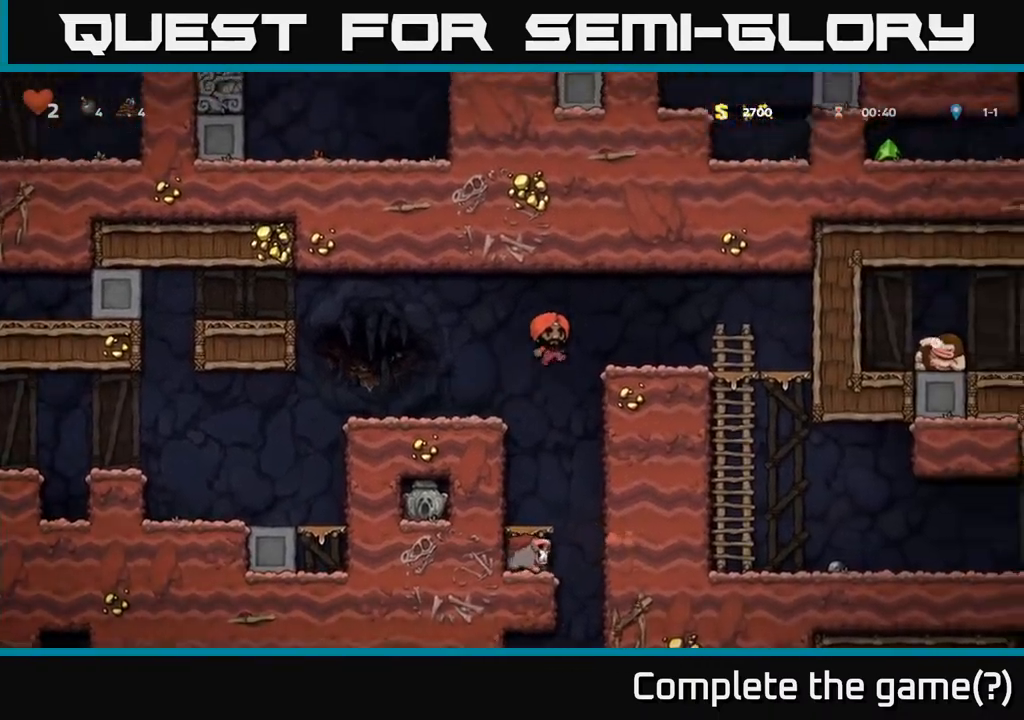
{"buttons": ["A", "DPAD_DOWN"], "left_stick": "center", "right_stick": "center", "events": [[50, "A", "up"], [350, "DPAD_DOWN", "down"], [350, "DPAD_RIGHT", "up"], [417, "A", "down"]]}
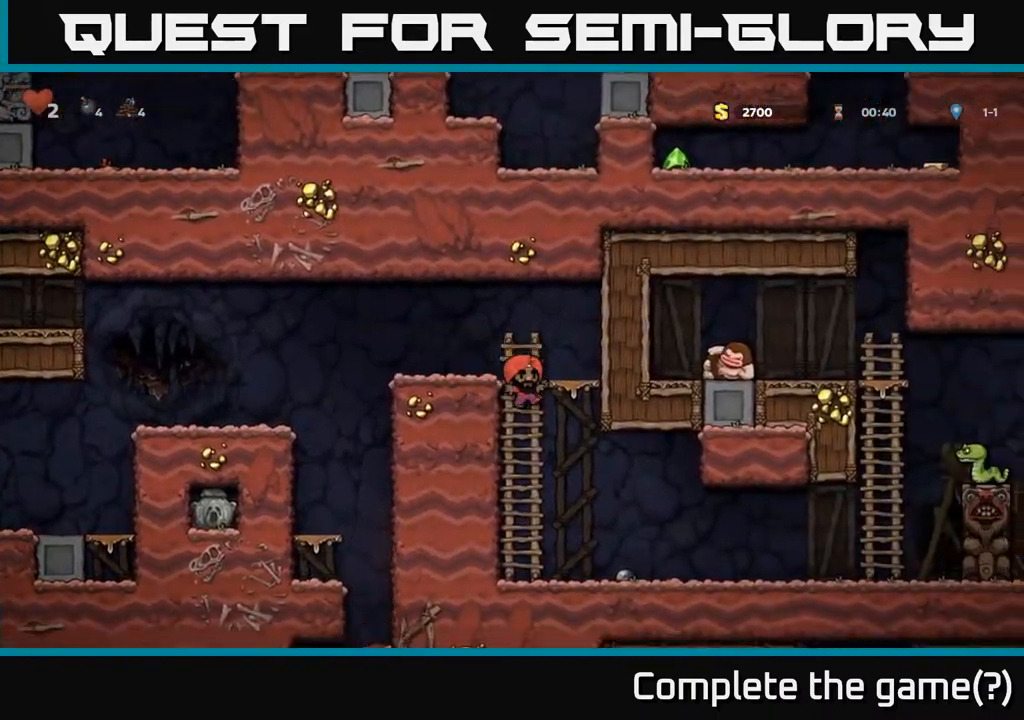
{"buttons": [], "left_stick": "center", "right_stick": "center", "events": [[50, "A", "up"], [50, "DPAD_DOWN", "up"], [117, "DPAD_RIGHT", "down"], [450, "DPAD_RIGHT", "up"]]}
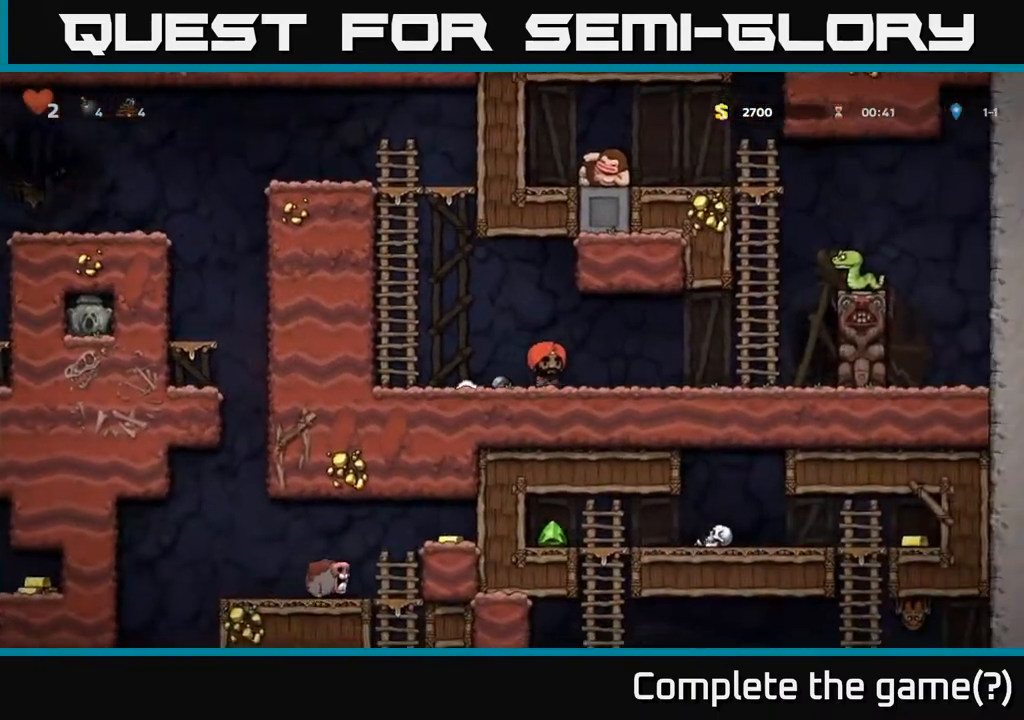
{"buttons": [], "left_stick": "center", "right_stick": "center", "events": []}
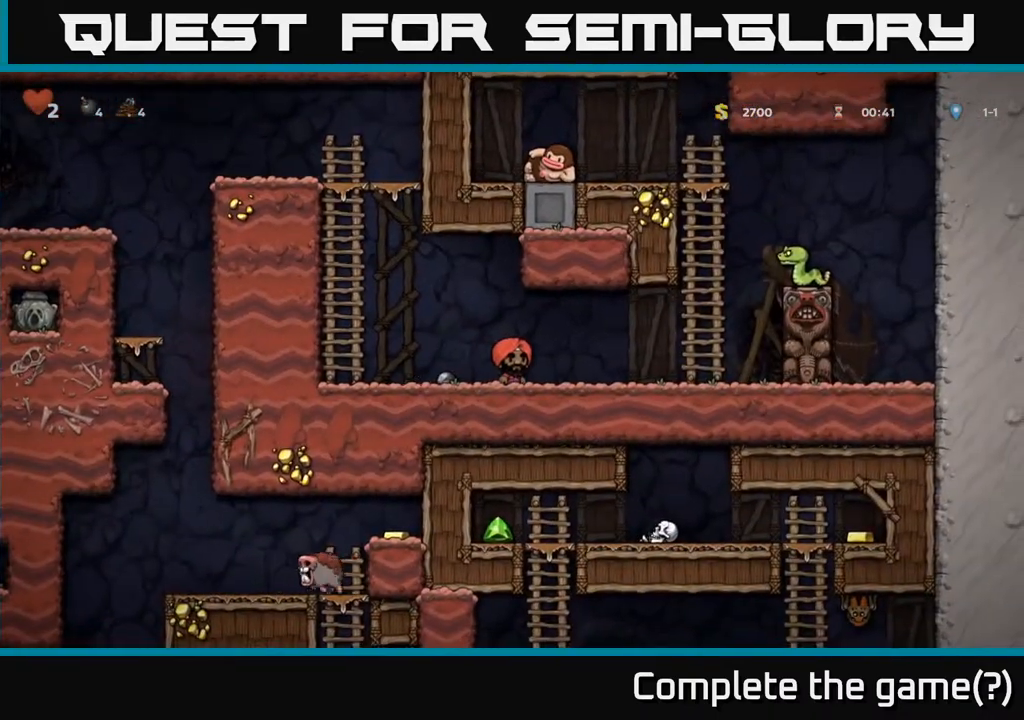
{"buttons": ["DPAD_RIGHT"], "left_stick": "center", "right_stick": "center", "events": [[167, "DPAD_RIGHT", "down"], [400, "A", "down"], [500, "A", "up"]]}
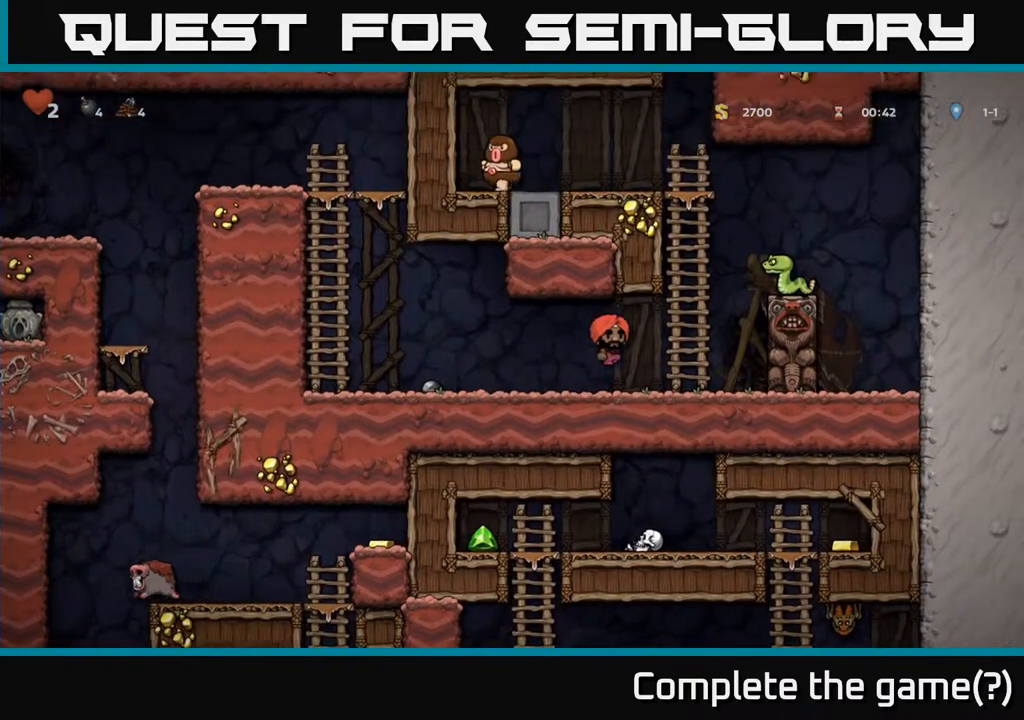
{"buttons": ["DPAD_LEFT"], "left_stick": "center", "right_stick": "center", "events": [[17, "DPAD_RIGHT", "up"], [83, "DPAD_LEFT", "down"]]}
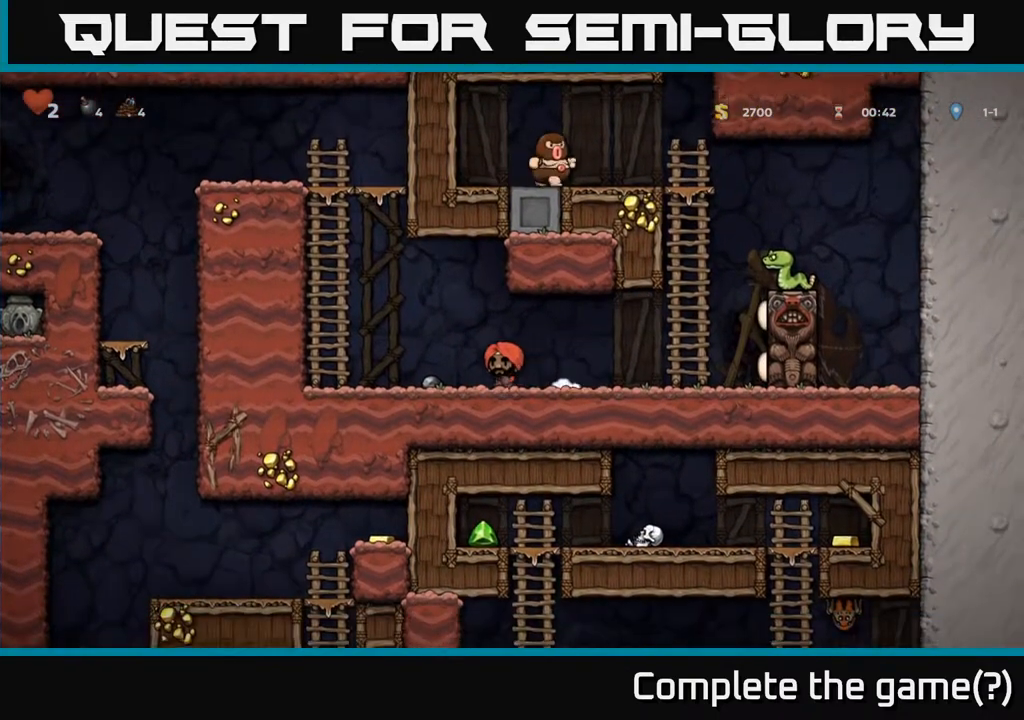
{"buttons": ["DPAD_UP"], "left_stick": "center", "right_stick": "center", "events": [[83, "A", "down"], [300, "DPAD_UP", "down"], [367, "DPAD_LEFT", "up"], [383, "A", "up"]]}
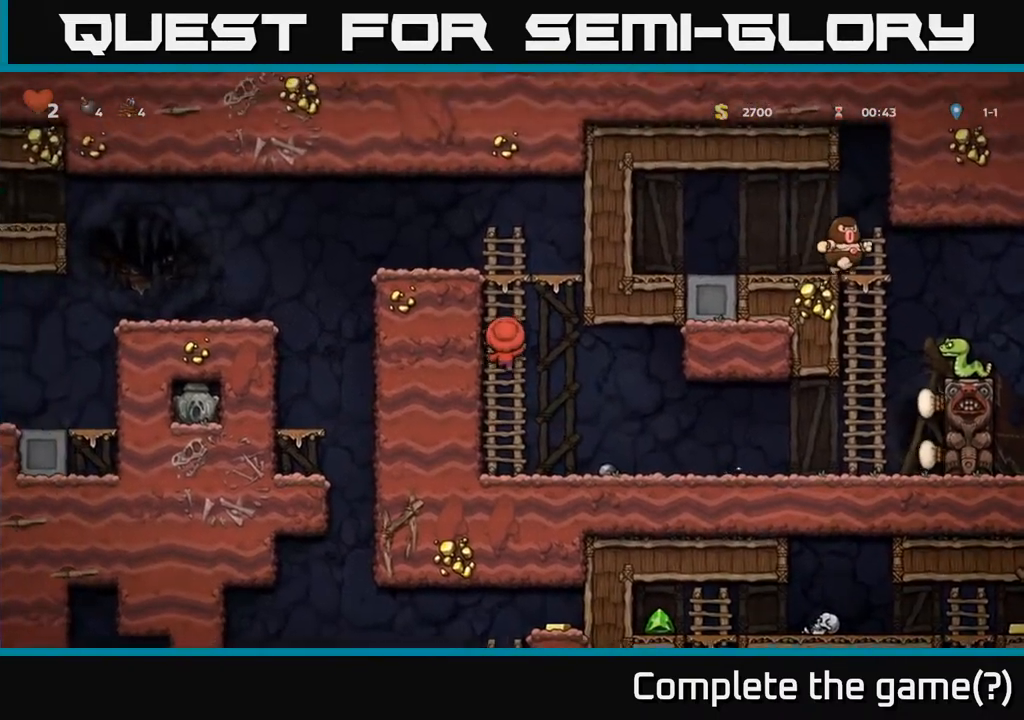
{"buttons": ["DPAD_LEFT"], "left_stick": "center", "right_stick": "center", "events": [[267, "A", "down"], [333, "DPAD_LEFT", "down"], [367, "DPAD_UP", "up"], [433, "A", "up"]]}